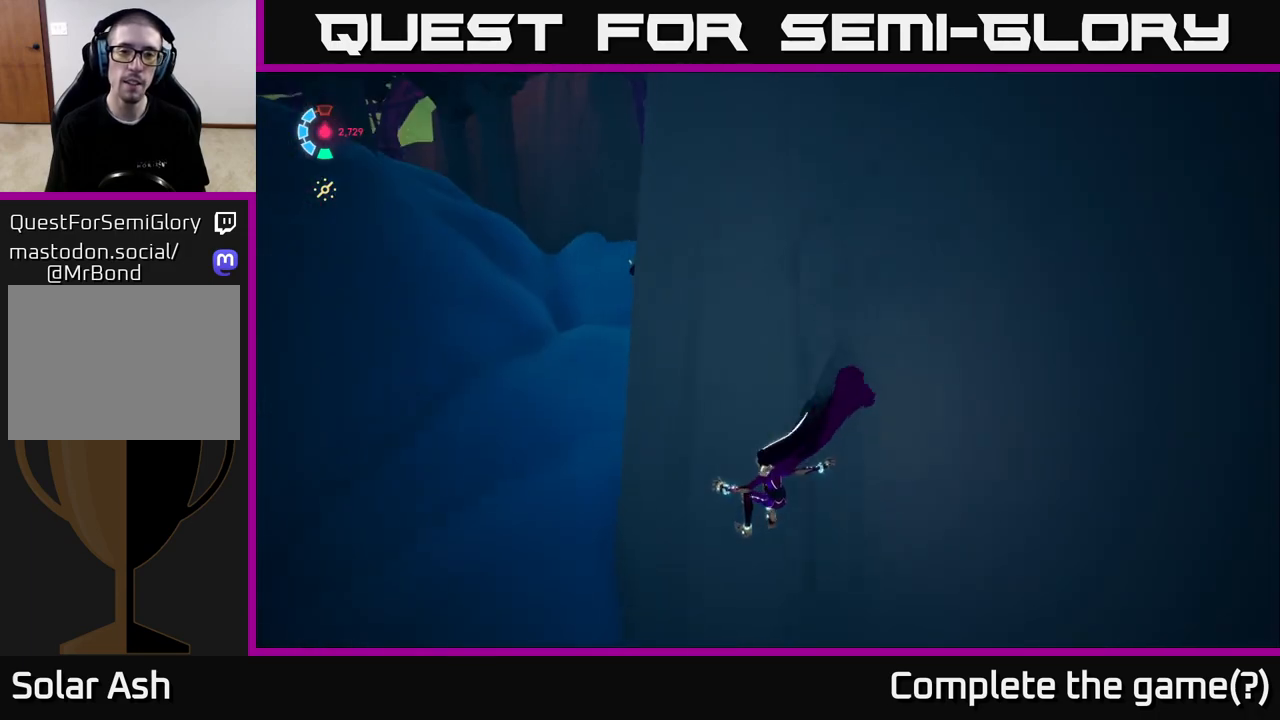
Gameplay with a controller (Xbox layout); each line is a JSON object with the inputs held at the frame after it. "events" lists button and stick changes between this image and that frame as [ms after this image, input, new state], when the widget could be followed in between.
{"buttons": ["L2"], "left_stick": "up", "right_stick": "up-right", "events": [[133, "right_stick", "left"], [317, "right_stick", "center"], [333, "left_stick", "up"], [450, "right_stick", "up-right"]]}
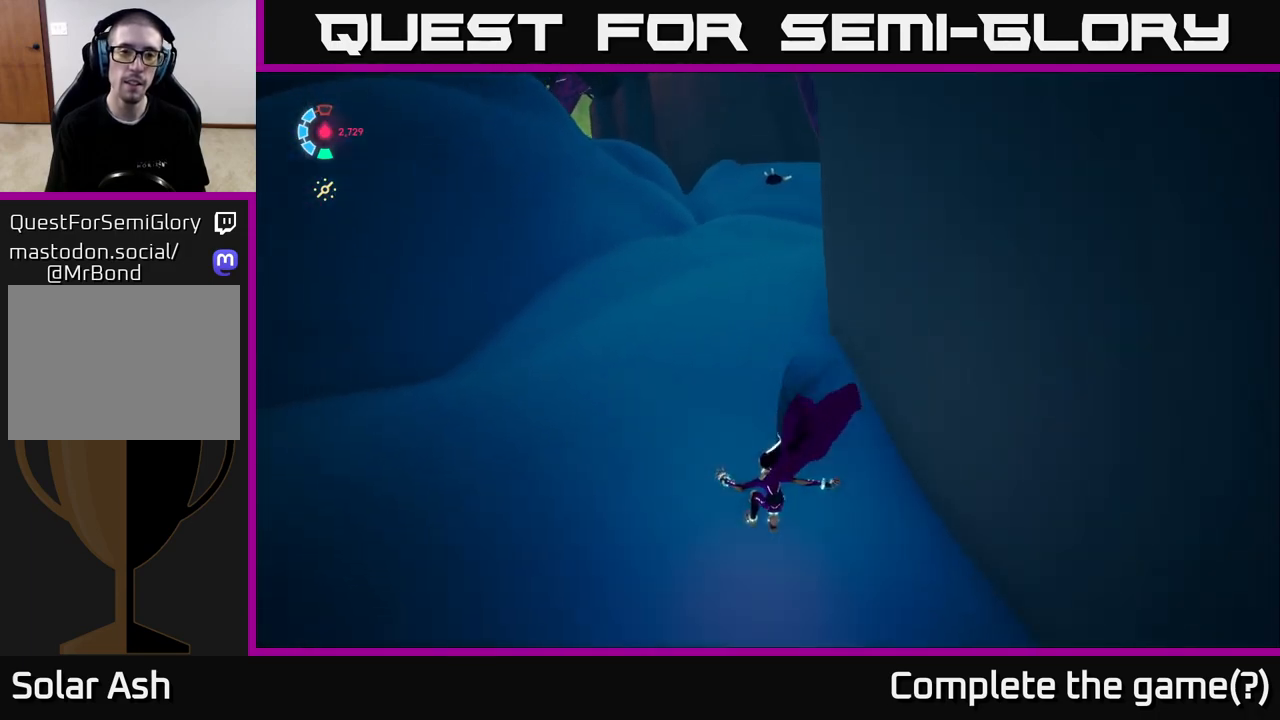
{"buttons": ["L2", "R2"], "left_stick": "up", "right_stick": "center", "events": [[33, "right_stick", "up"], [50, "left_stick", "up-left"], [233, "R2", "down"], [233, "right_stick", "center"], [250, "left_stick", "up"]]}
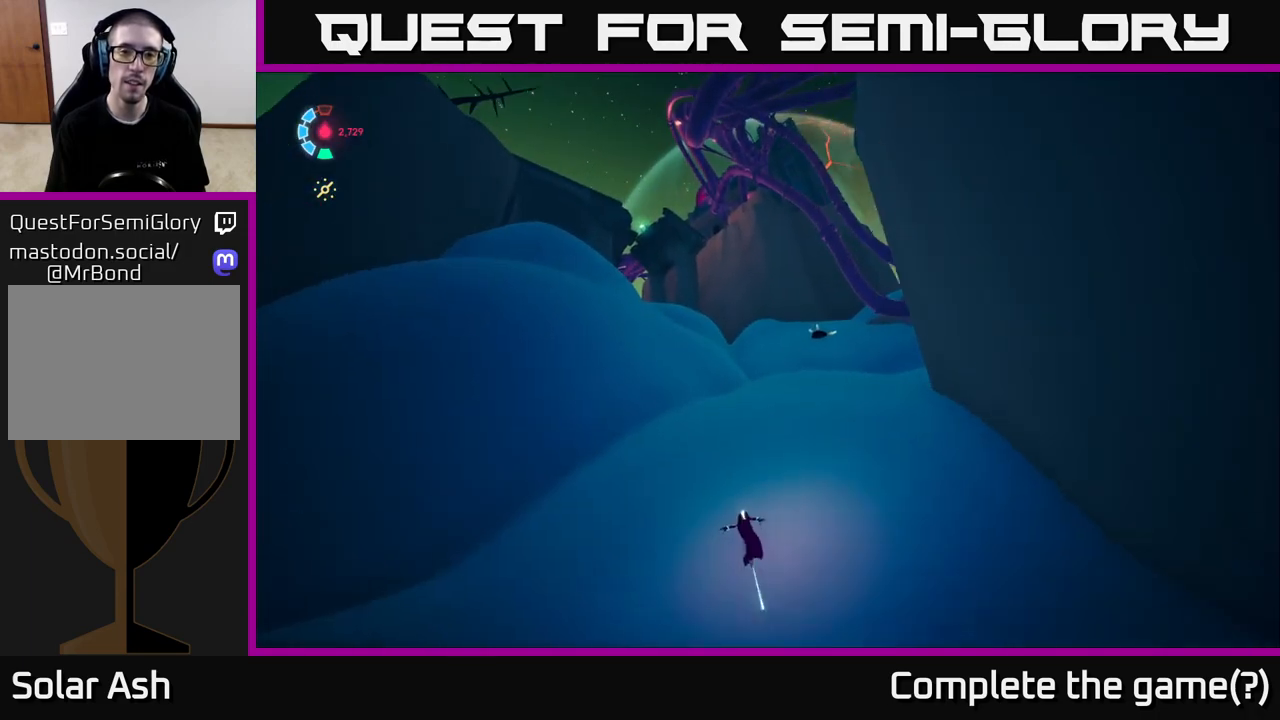
{"buttons": ["L2", "R2"], "left_stick": "up-left", "right_stick": "center", "events": [[433, "left_stick", "up-left"]]}
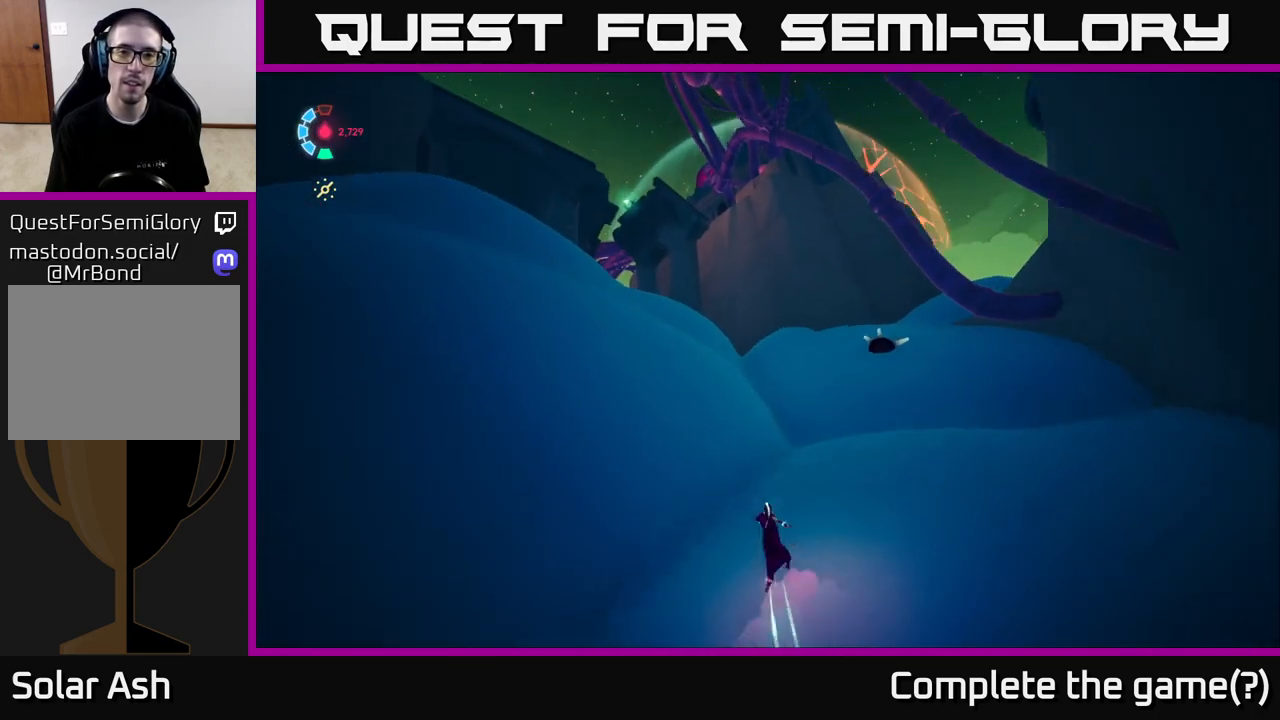
{"buttons": ["L2", "R2"], "left_stick": "up-left", "right_stick": "down-left", "events": [[467, "right_stick", "down-left"]]}
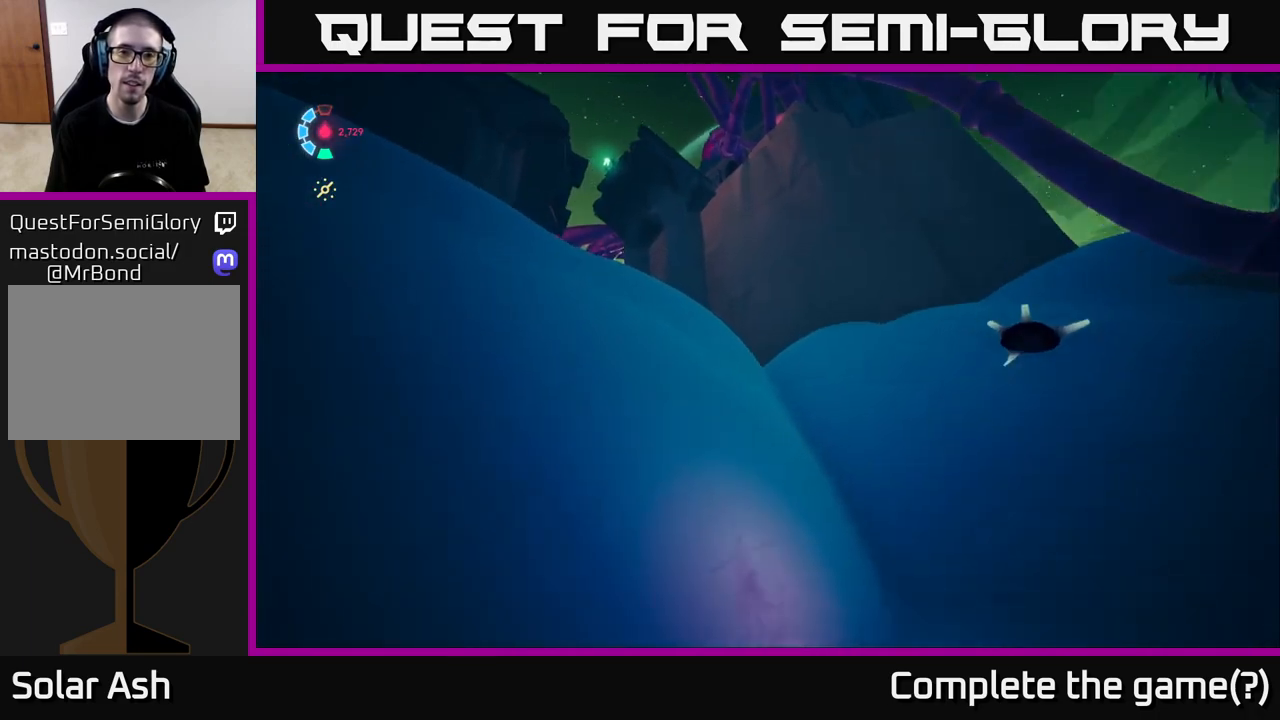
{"buttons": ["L2", "R2"], "left_stick": "up-left", "right_stick": "down-left", "events": []}
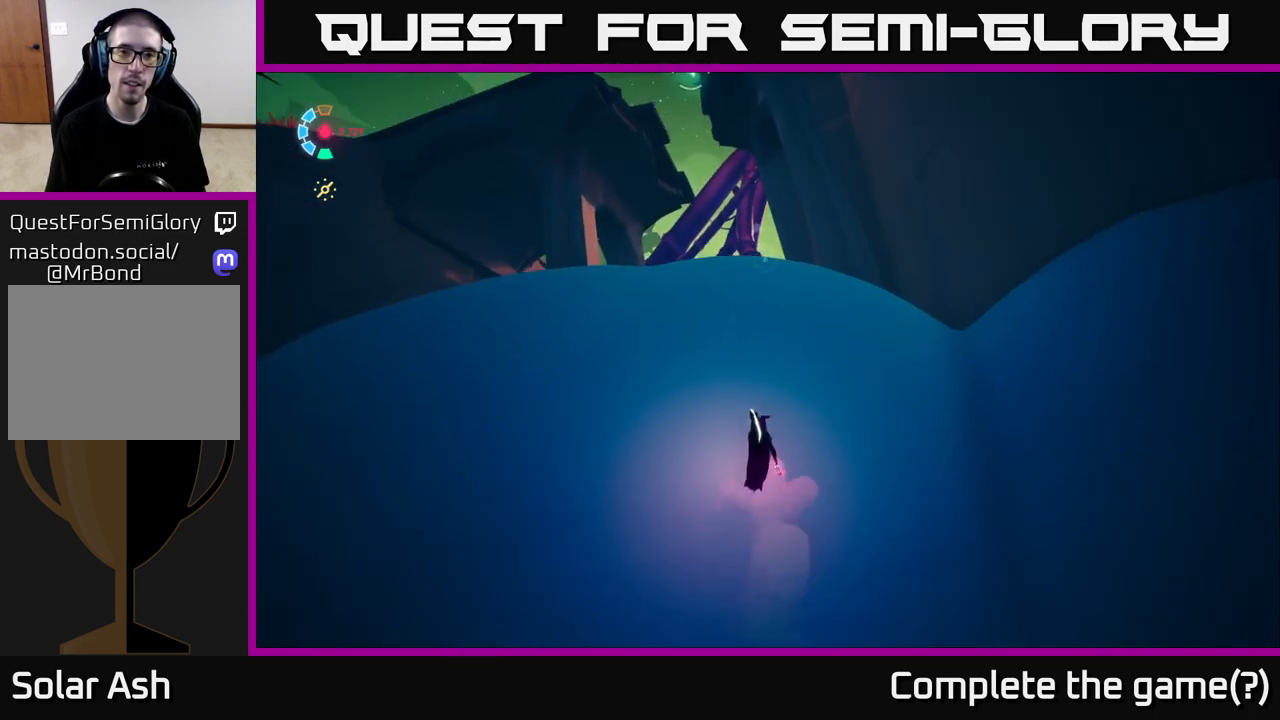
{"buttons": ["A"], "left_stick": "center", "right_stick": "center", "events": [[183, "right_stick", "center"], [217, "R2", "up"], [350, "left_stick", "left"], [367, "A", "down"], [467, "L2", "up"], [500, "left_stick", "center"]]}
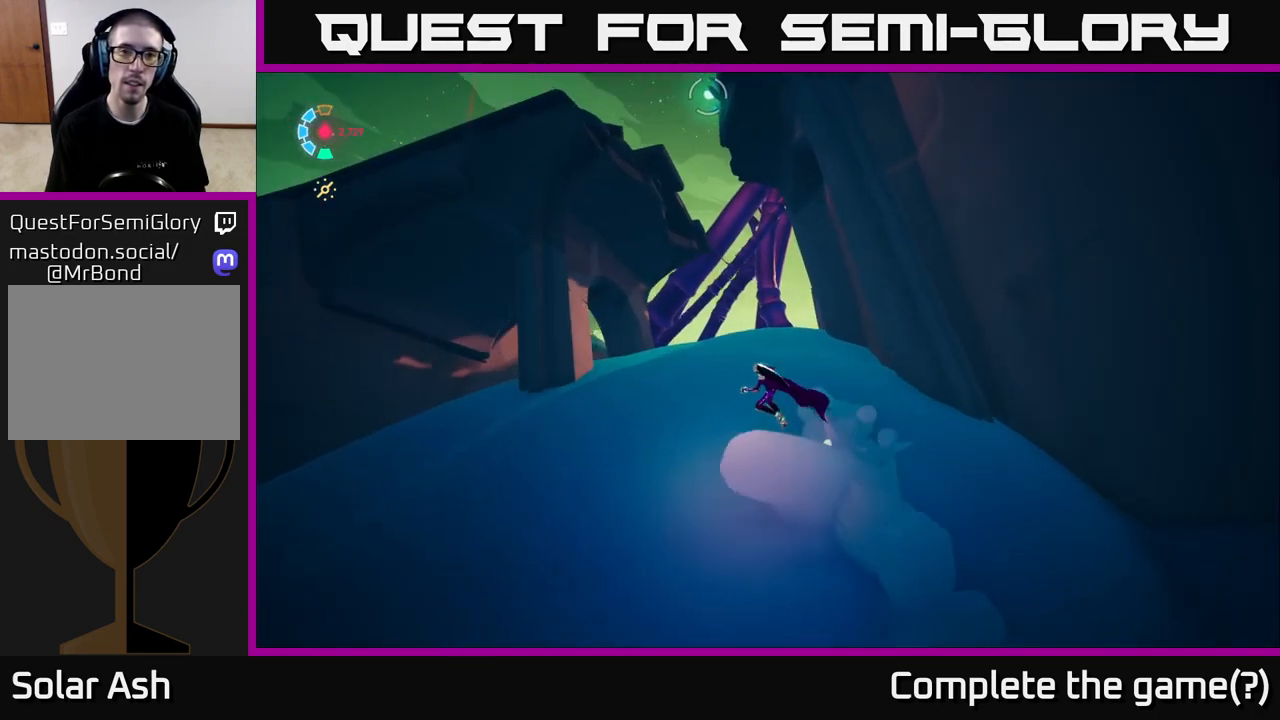
{"buttons": [], "left_stick": "up", "right_stick": "center", "events": [[50, "A", "up"], [67, "B", "down"], [183, "B", "up"], [200, "left_stick", "up"], [300, "right_stick", "up"], [467, "right_stick", "center"]]}
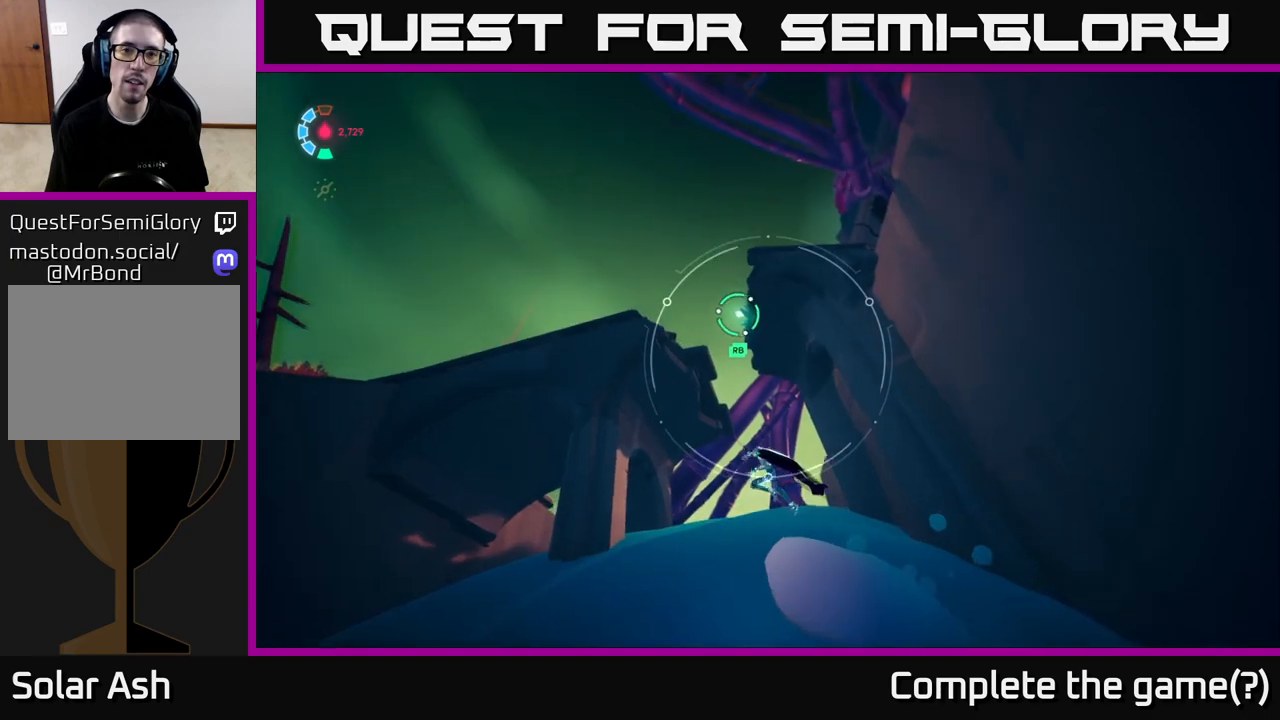
{"buttons": ["L2"], "left_stick": "up", "right_stick": "center", "events": [[233, "right_stick", "up"], [250, "L2", "down"], [350, "right_stick", "center"]]}
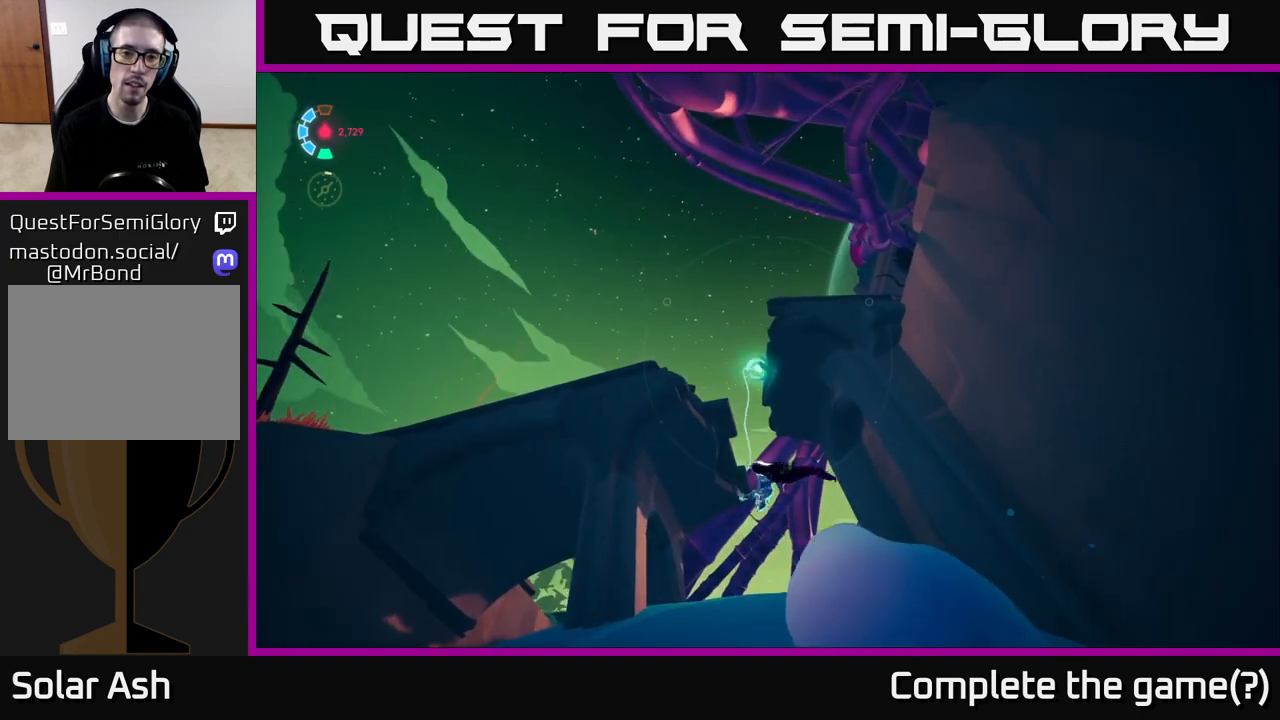
{"buttons": [], "left_stick": "up-right", "right_stick": "down-right", "events": [[50, "right_stick", "down-right"], [150, "L2", "up"], [233, "left_stick", "center"], [233, "right_stick", "right"], [450, "left_stick", "up-right"], [467, "right_stick", "down-right"]]}
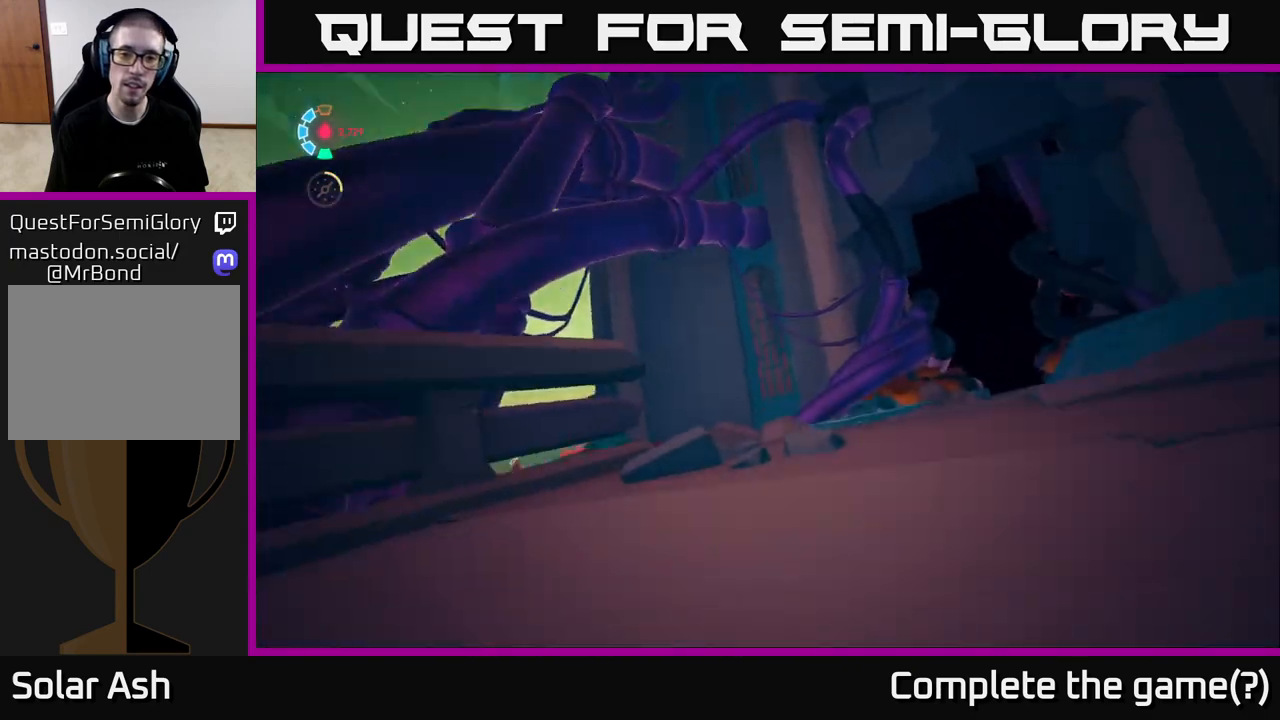
{"buttons": [], "left_stick": "up", "right_stick": "center", "events": [[233, "right_stick", "up-right"], [483, "left_stick", "up"], [483, "right_stick", "center"]]}
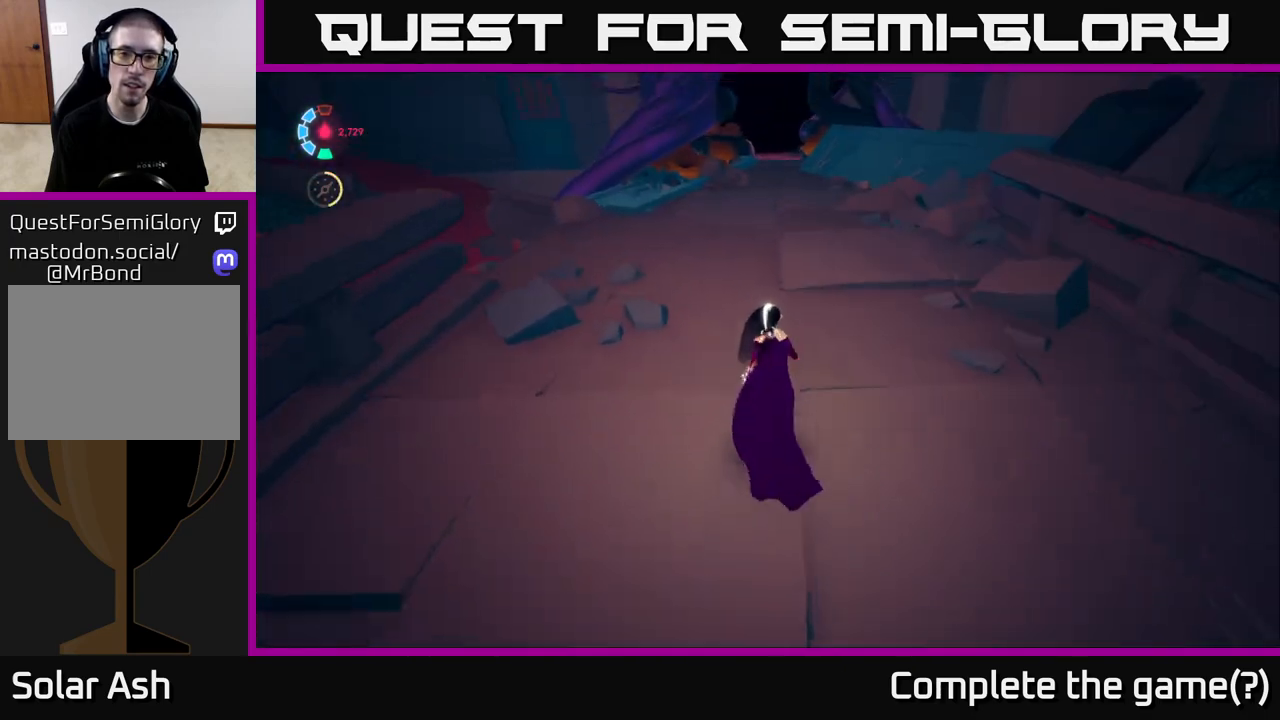
{"buttons": [], "left_stick": "up", "right_stick": "center", "events": [[100, "right_stick", "up"], [217, "left_stick", "center"], [450, "left_stick", "up"], [483, "right_stick", "center"]]}
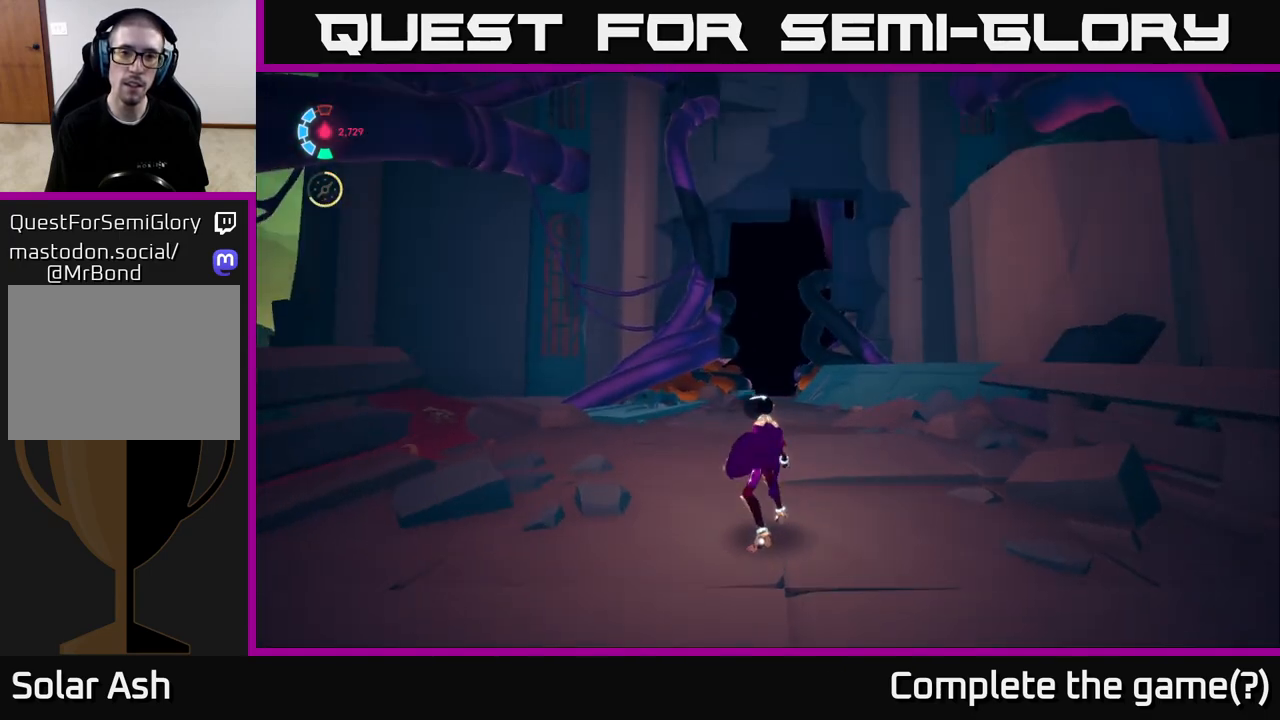
{"buttons": ["L2", "R2"], "left_stick": "up", "right_stick": "down", "events": [[133, "L2", "down"], [217, "R2", "down"], [483, "right_stick", "down"]]}
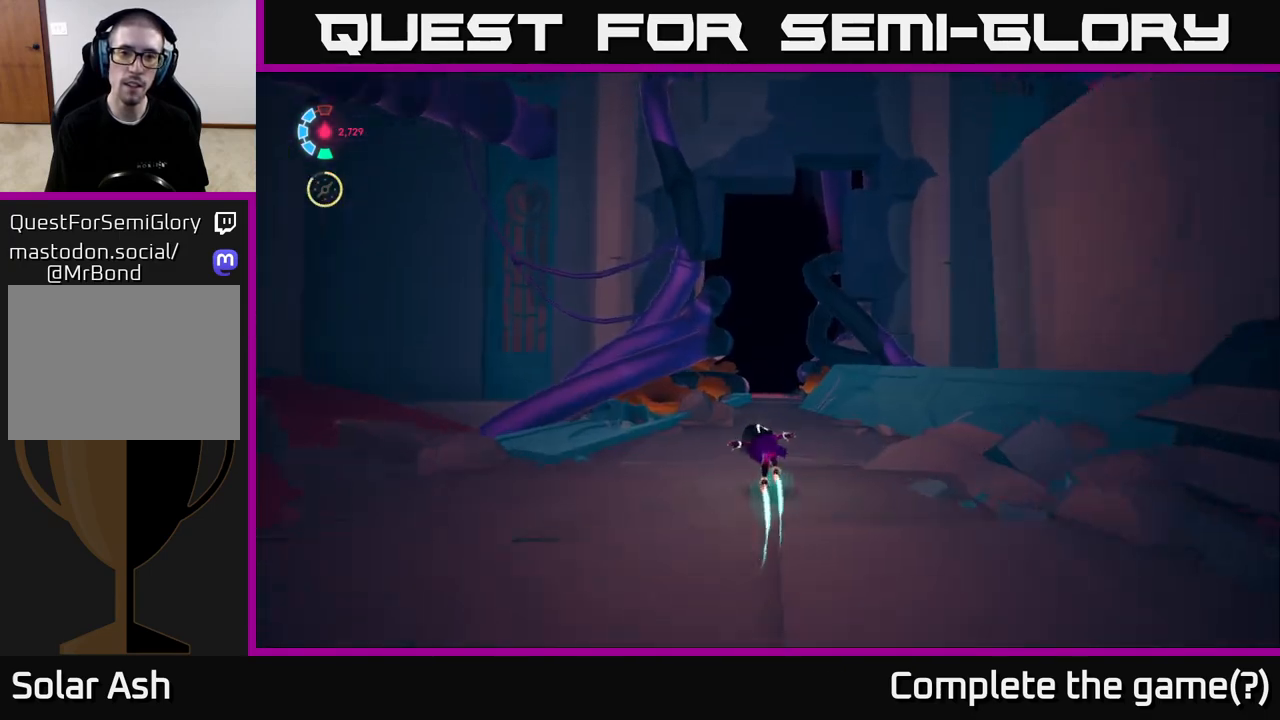
{"buttons": ["R2"], "left_stick": "up", "right_stick": "center", "events": [[150, "right_stick", "center"], [483, "L2", "up"]]}
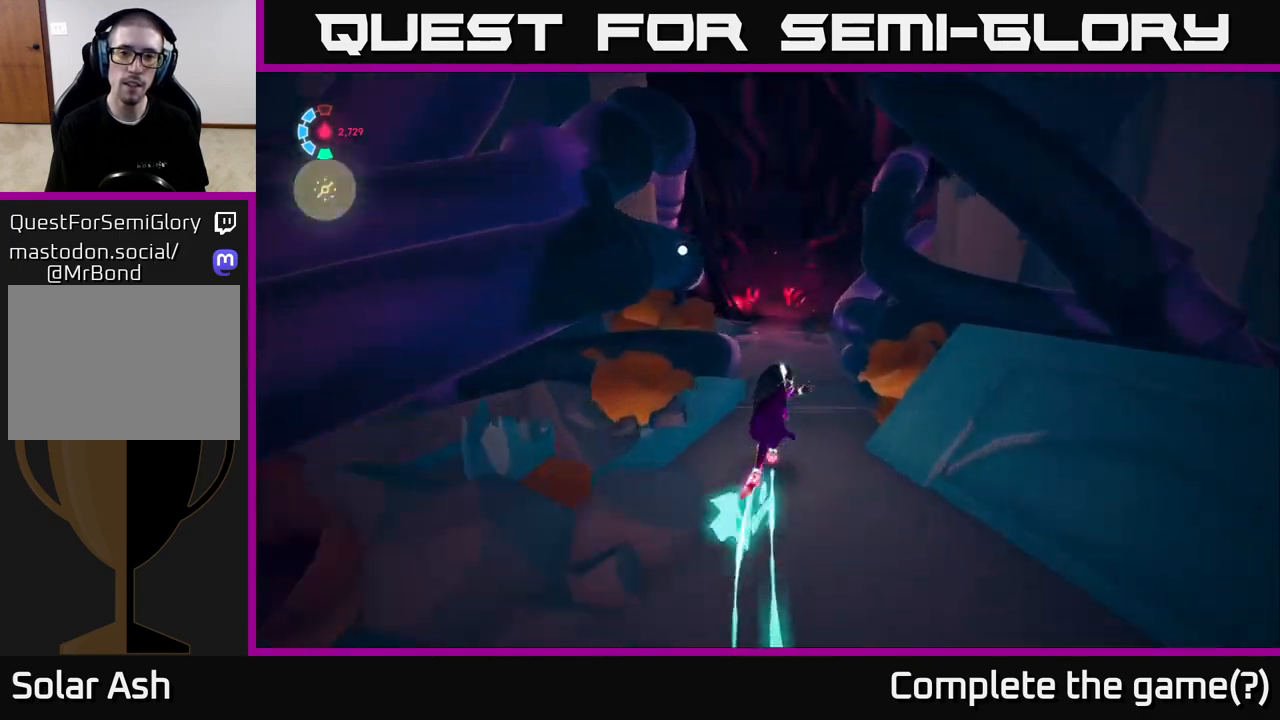
{"buttons": [], "left_stick": "up", "right_stick": "center", "events": [[17, "R2", "up"], [67, "left_stick", "center"], [400, "left_stick", "up"]]}
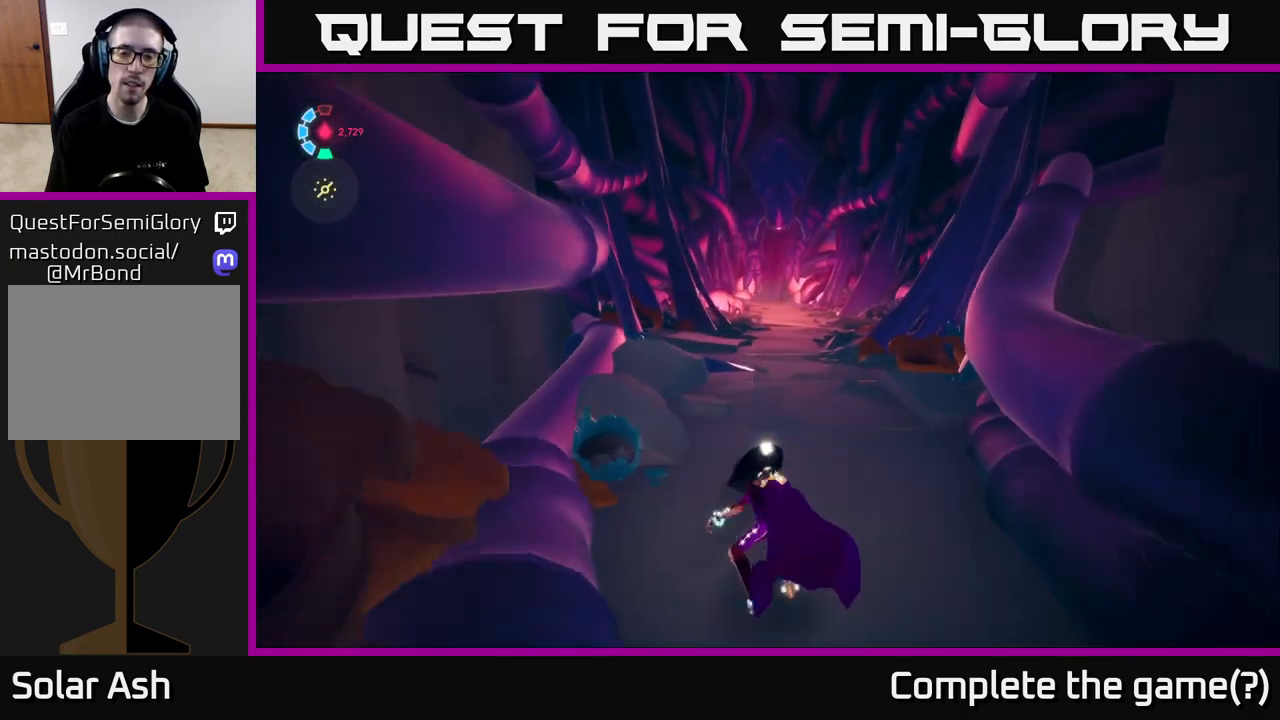
{"buttons": [], "left_stick": "up", "right_stick": "up", "events": [[317, "right_stick", "up"]]}
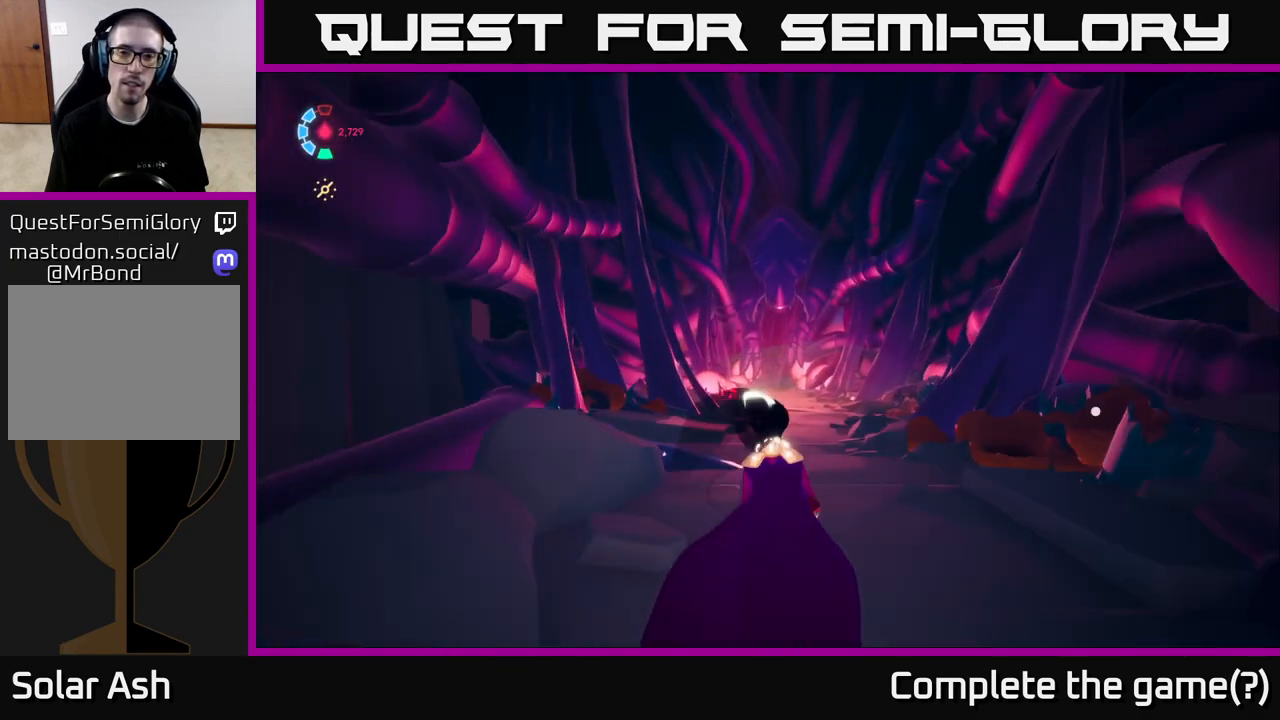
{"buttons": ["L2"], "left_stick": "up", "right_stick": "center", "events": [[17, "right_stick", "center"], [33, "L2", "down"], [100, "R2", "down"], [450, "R2", "up"]]}
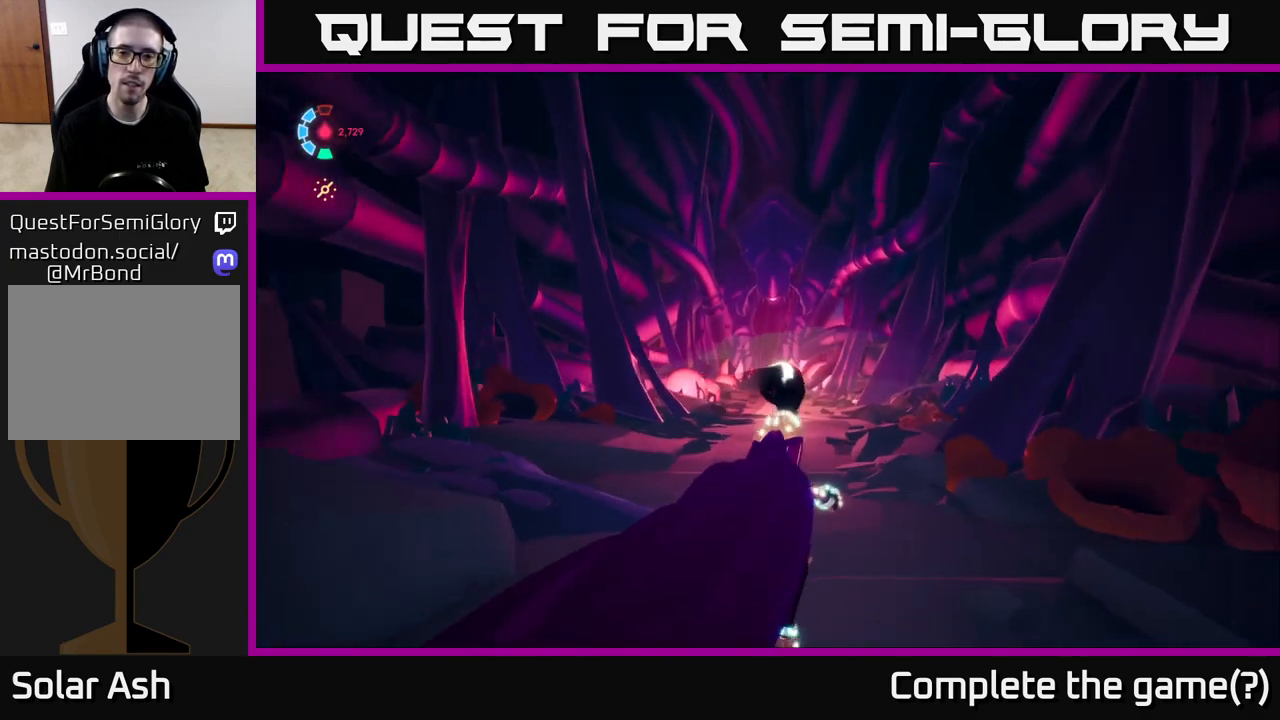
{"buttons": ["L2"], "left_stick": "up", "right_stick": "down", "events": [[283, "right_stick", "down"]]}
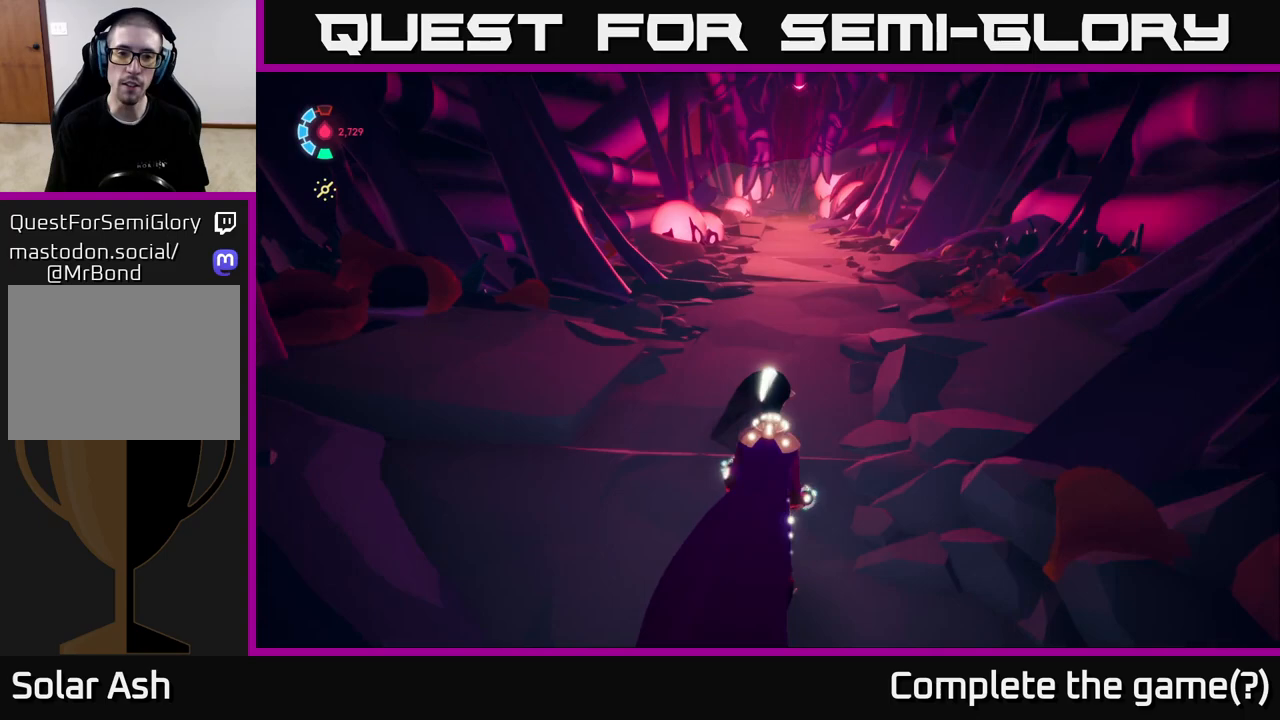
{"buttons": [], "left_stick": "center", "right_stick": "center", "events": [[17, "right_stick", "center"], [300, "L2", "up"], [333, "left_stick", "center"]]}
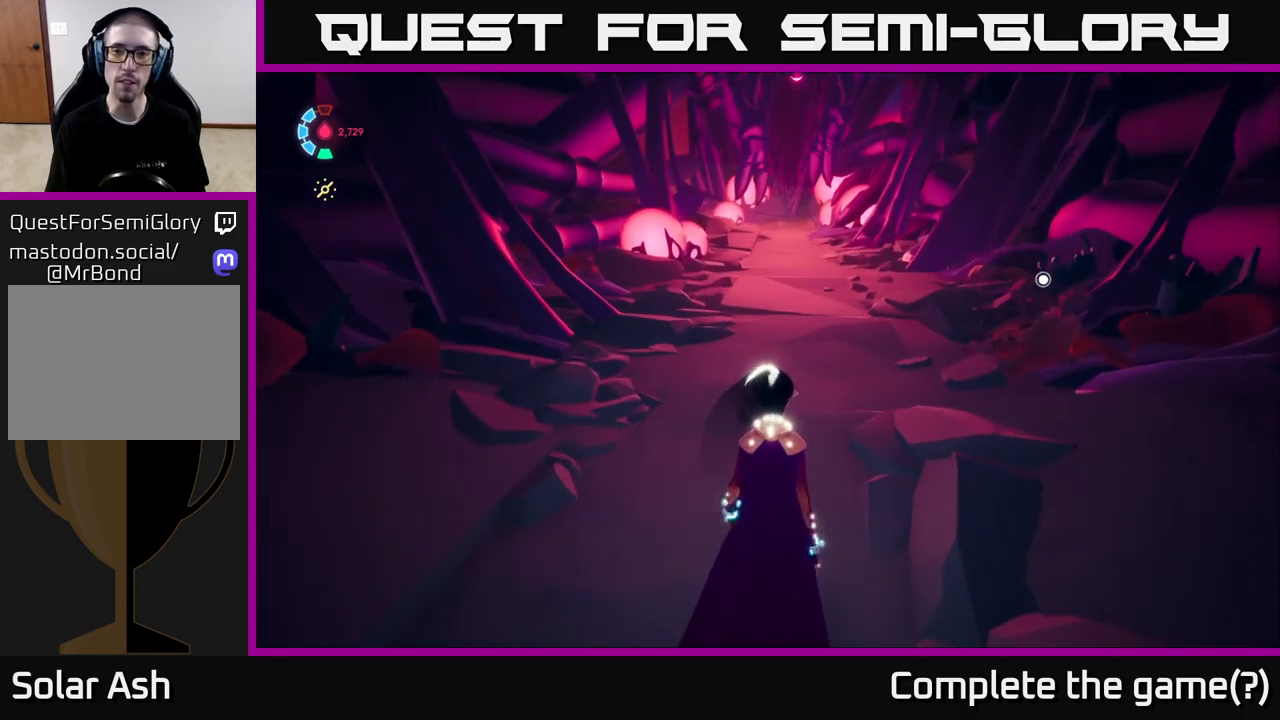
{"buttons": [], "left_stick": "up-right", "right_stick": "right", "events": [[433, "left_stick", "up-right"], [483, "right_stick", "right"]]}
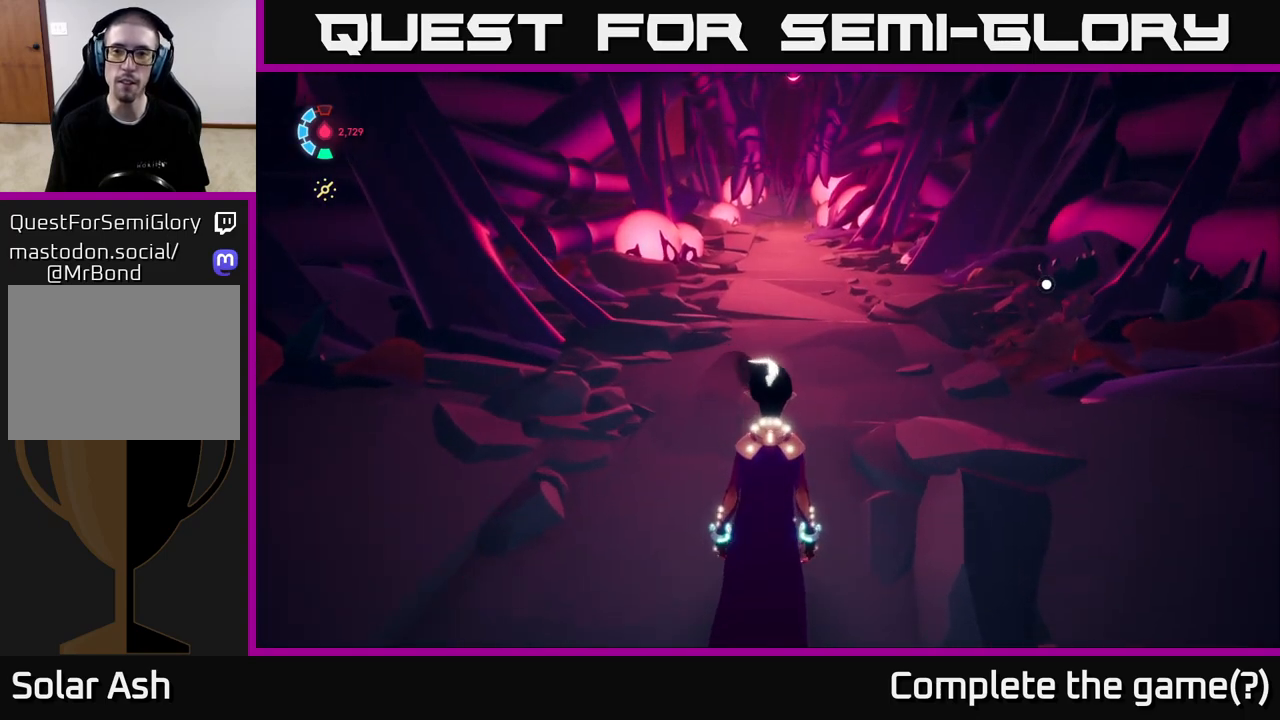
{"buttons": [], "left_stick": "down-right", "right_stick": "right", "events": [[283, "left_stick", "center"], [333, "left_stick", "down"], [433, "left_stick", "down-right"]]}
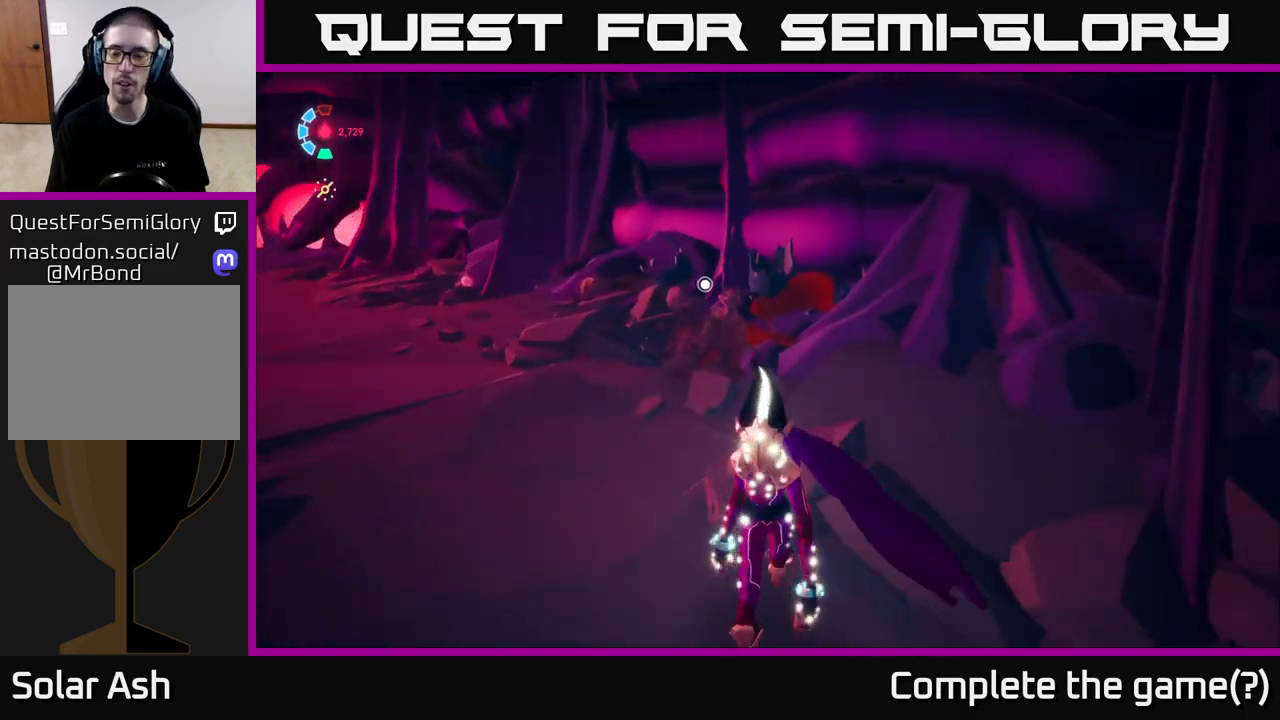
{"buttons": [], "left_stick": "up-right", "right_stick": "right", "events": [[350, "left_stick", "right"], [450, "left_stick", "up-right"]]}
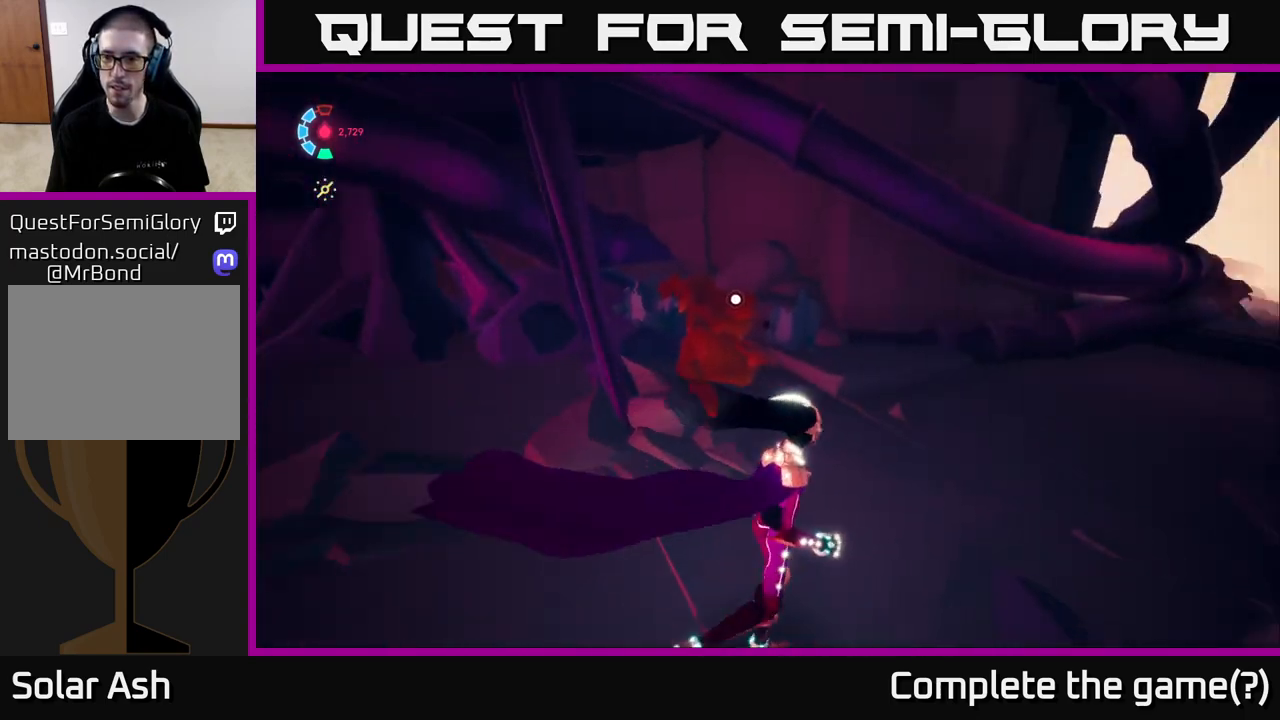
{"buttons": [], "left_stick": "up-right", "right_stick": "up", "events": [[300, "right_stick", "up-right"], [500, "right_stick", "up"]]}
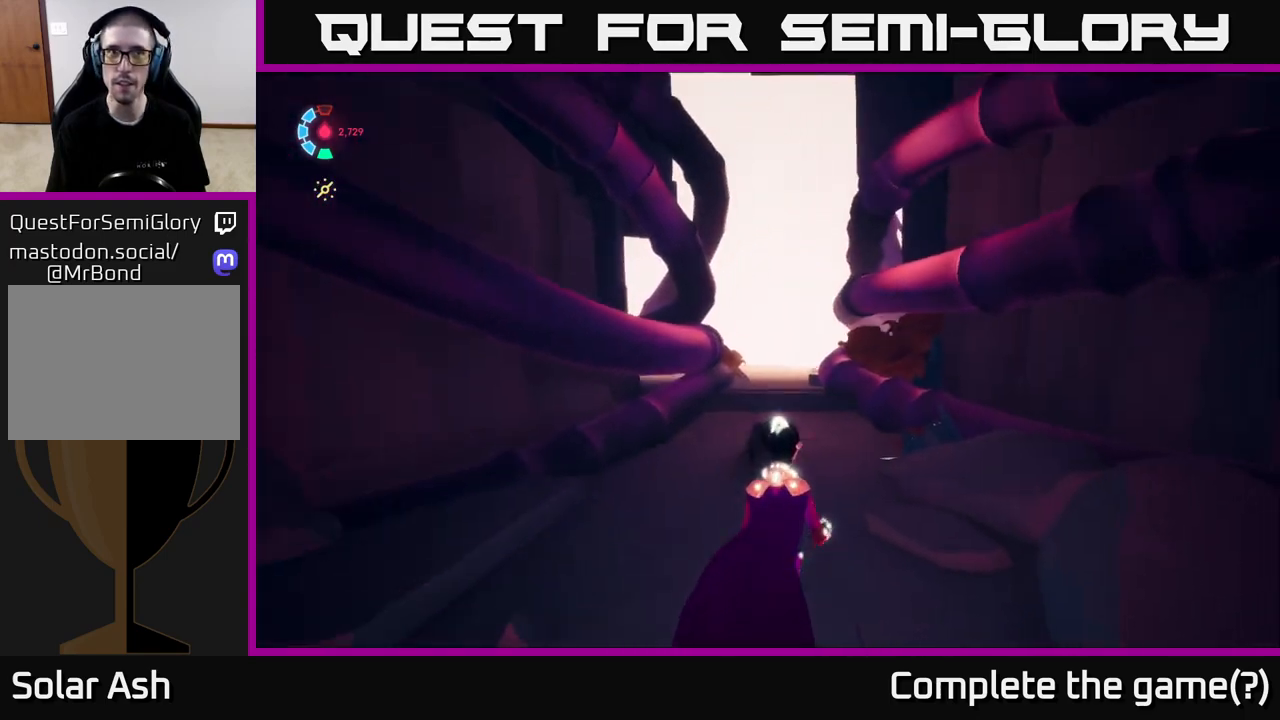
{"buttons": ["L2"], "left_stick": "up", "right_stick": "down-right", "events": [[100, "left_stick", "up"], [117, "L2", "down"], [167, "right_stick", "center"], [283, "R2", "down"], [433, "right_stick", "down-right"], [467, "R2", "up"]]}
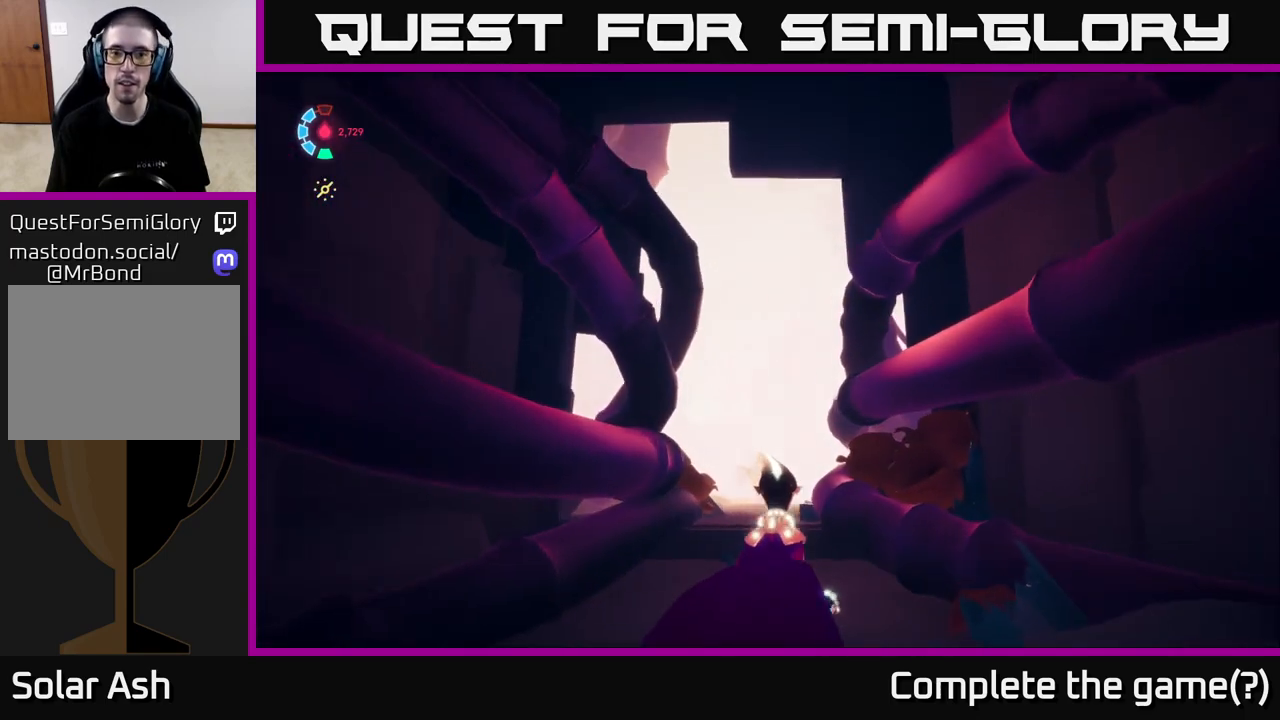
{"buttons": ["L2"], "left_stick": "up", "right_stick": "down-right", "events": []}
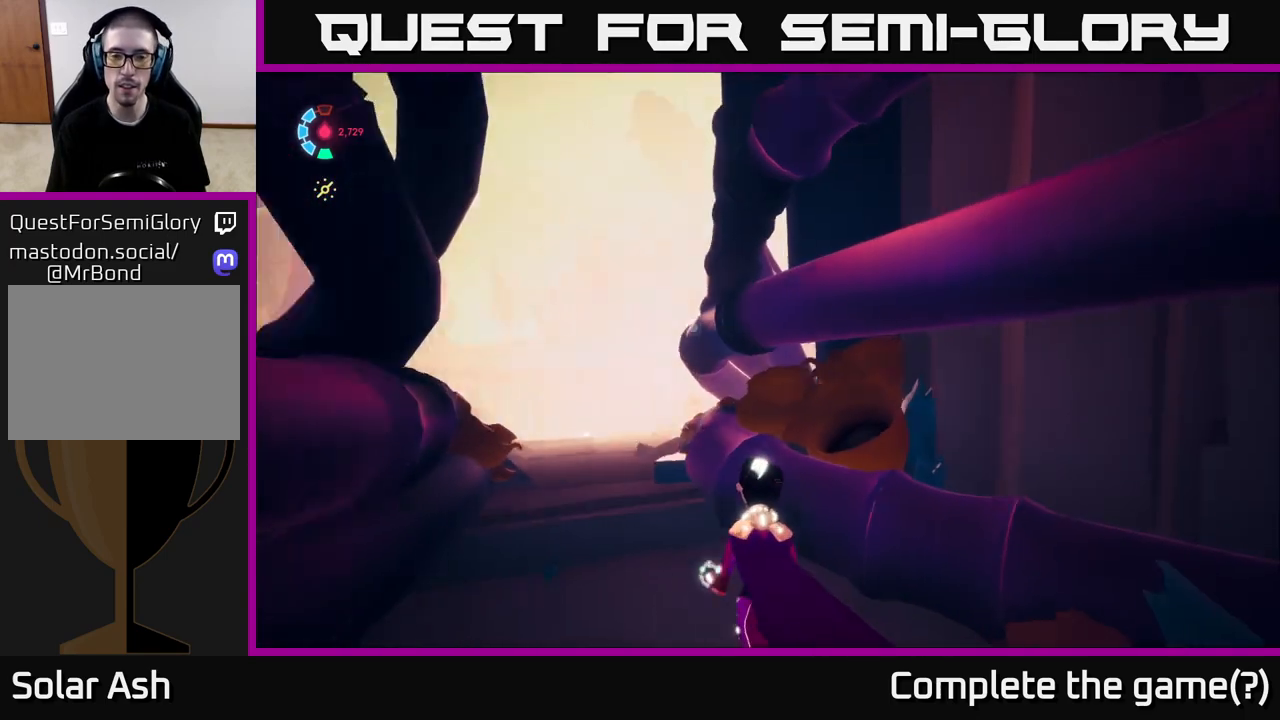
{"buttons": [], "left_stick": "left", "right_stick": "down-right", "events": [[183, "left_stick", "up-left"], [350, "L2", "up"], [367, "left_stick", "left"]]}
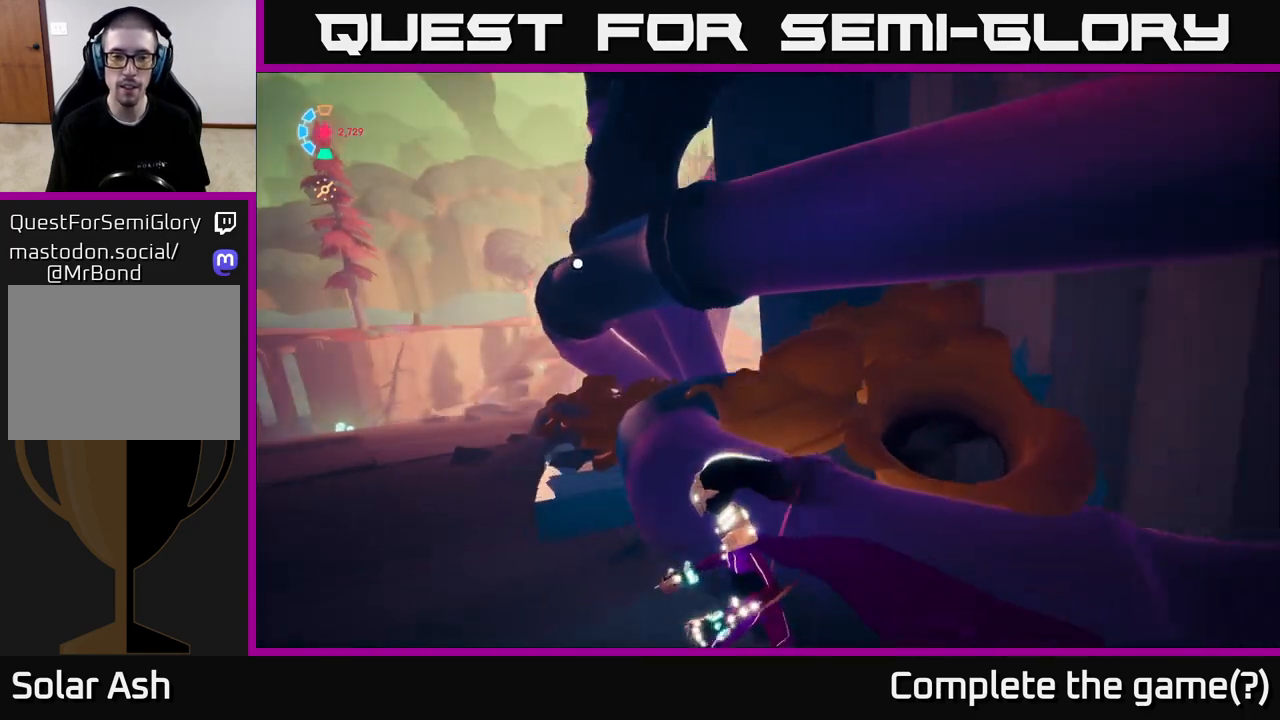
{"buttons": [], "left_stick": "up-left", "right_stick": "down-right", "events": [[150, "left_stick", "up-left"]]}
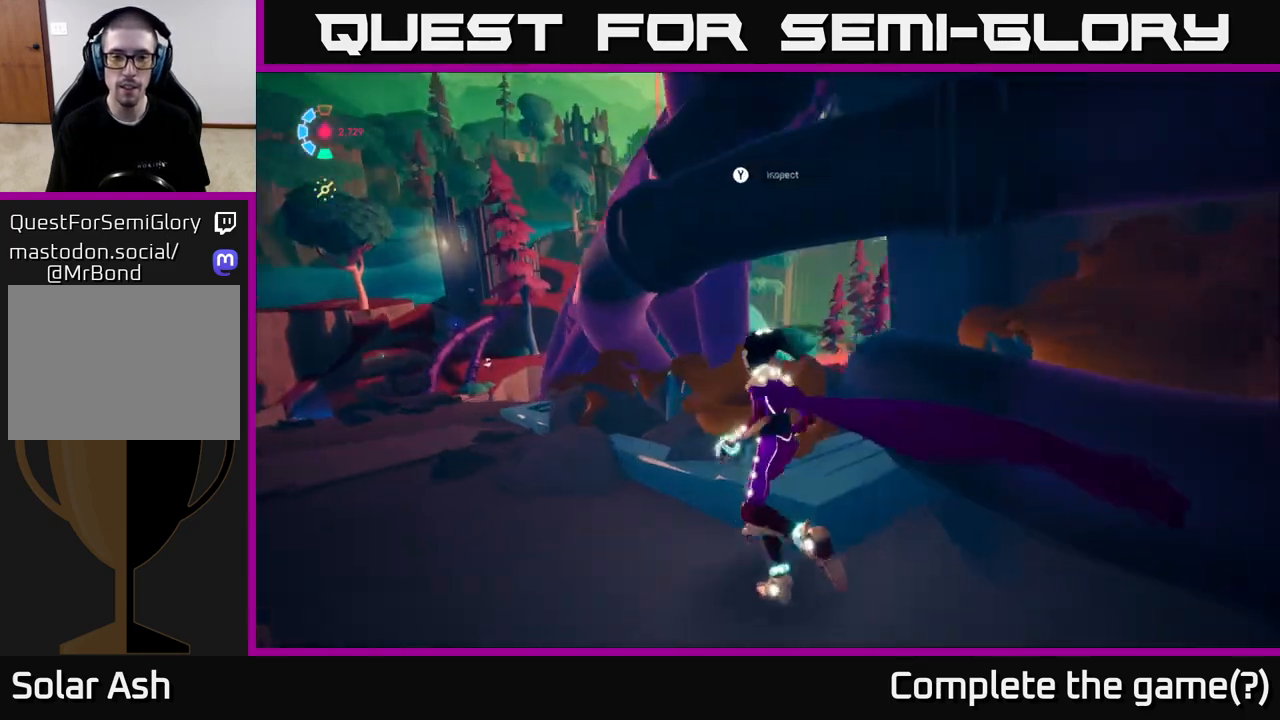
{"buttons": ["L2"], "left_stick": "up-left", "right_stick": "right", "events": [[233, "L2", "down"], [367, "right_stick", "right"]]}
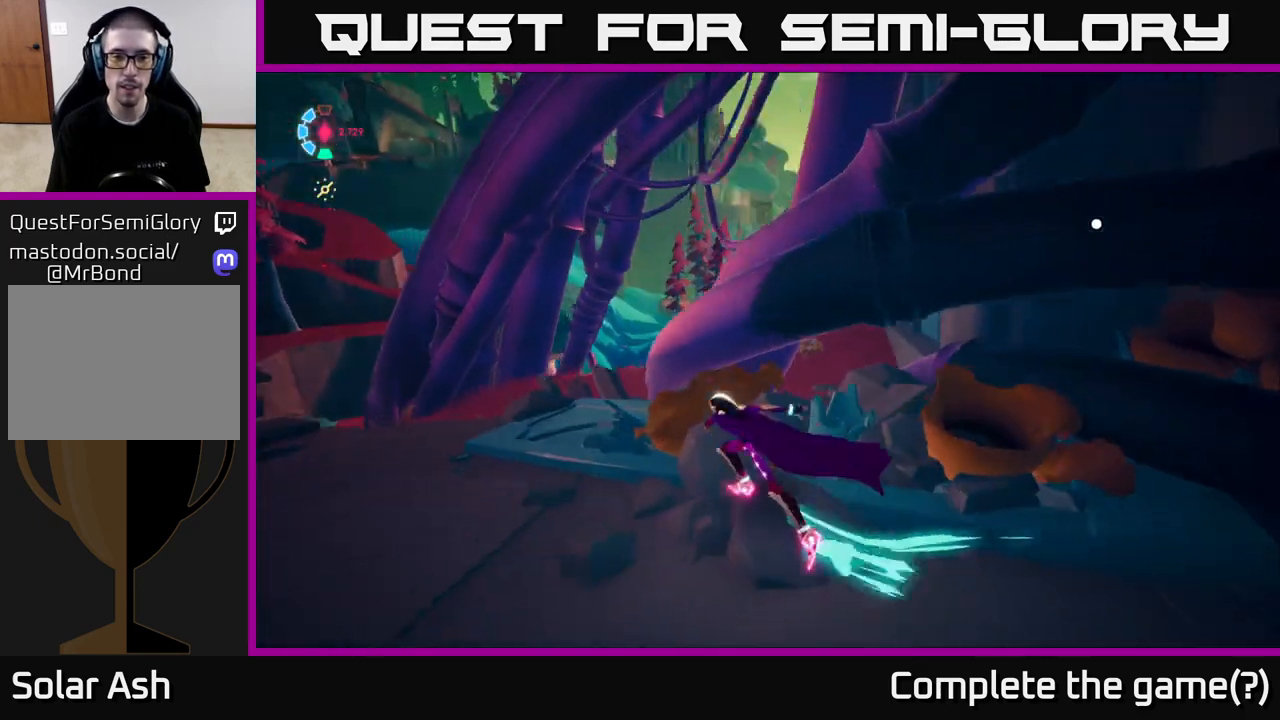
{"buttons": ["L2", "R2"], "left_stick": "up-left", "right_stick": "right", "events": [[483, "R2", "down"]]}
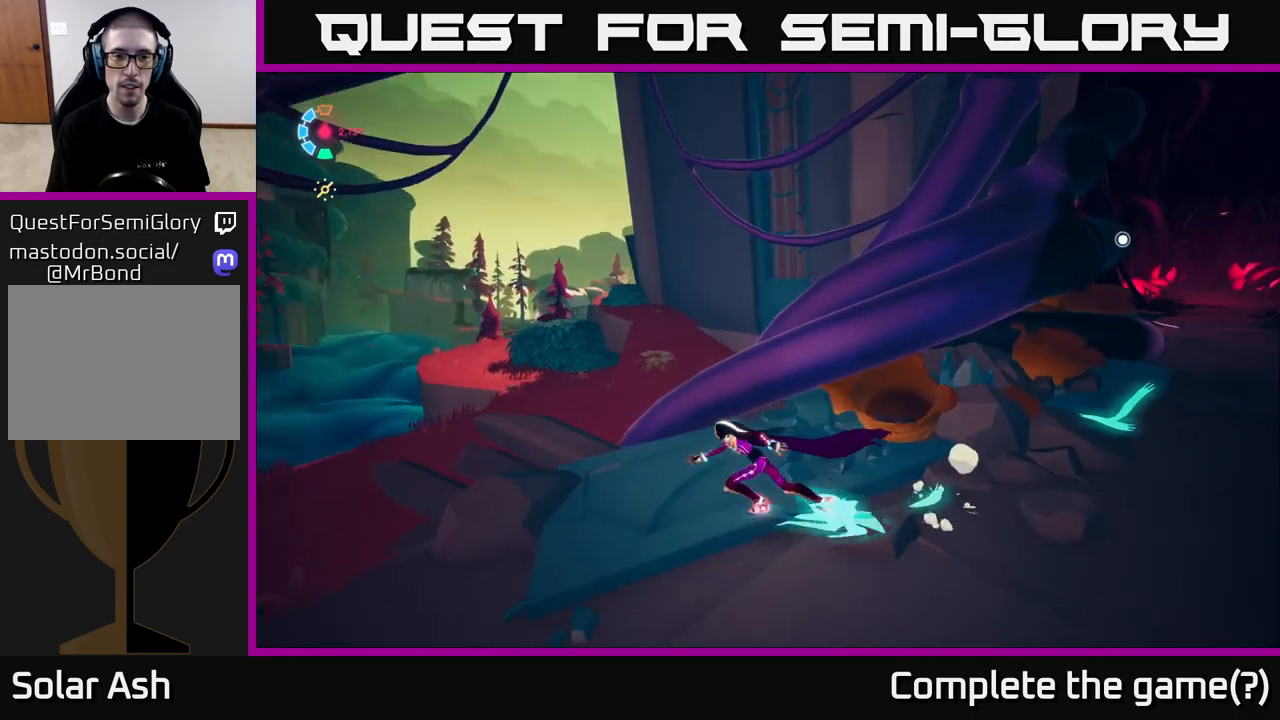
{"buttons": ["L2", "R2"], "left_stick": "up-left", "right_stick": "right", "events": []}
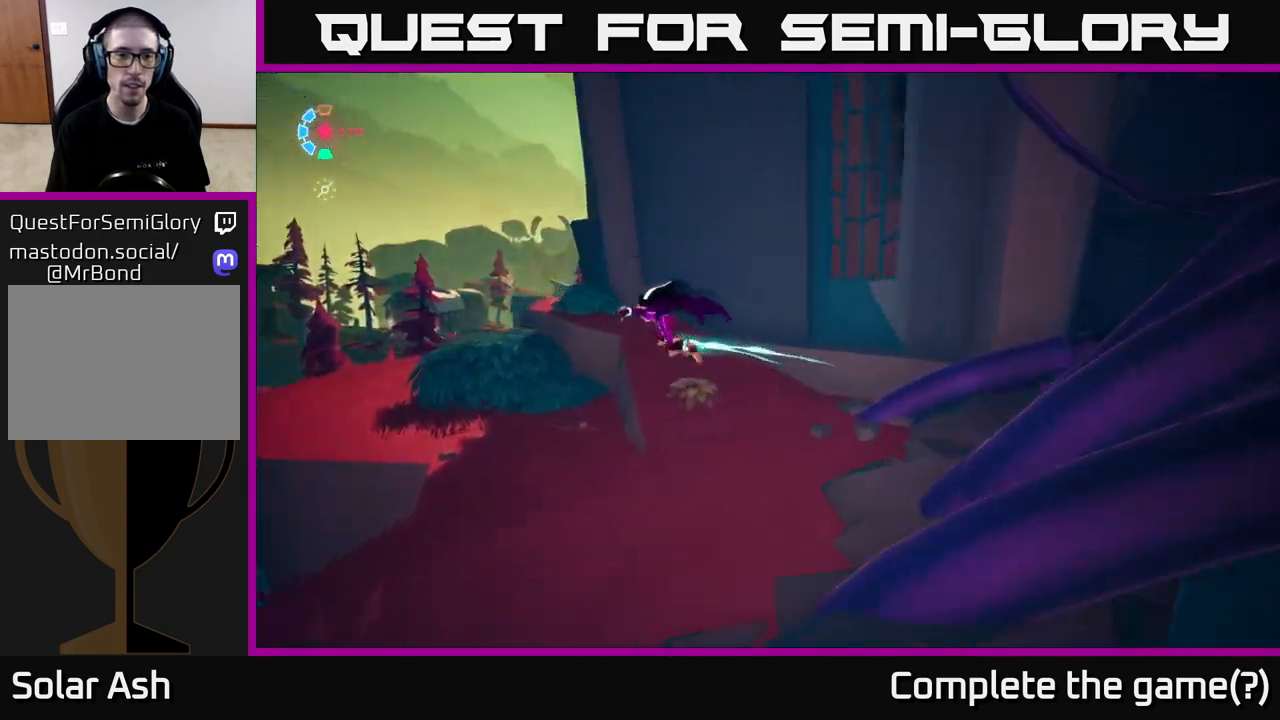
{"buttons": ["L2", "R2"], "left_stick": "left", "right_stick": "right", "events": [[283, "left_stick", "left"]]}